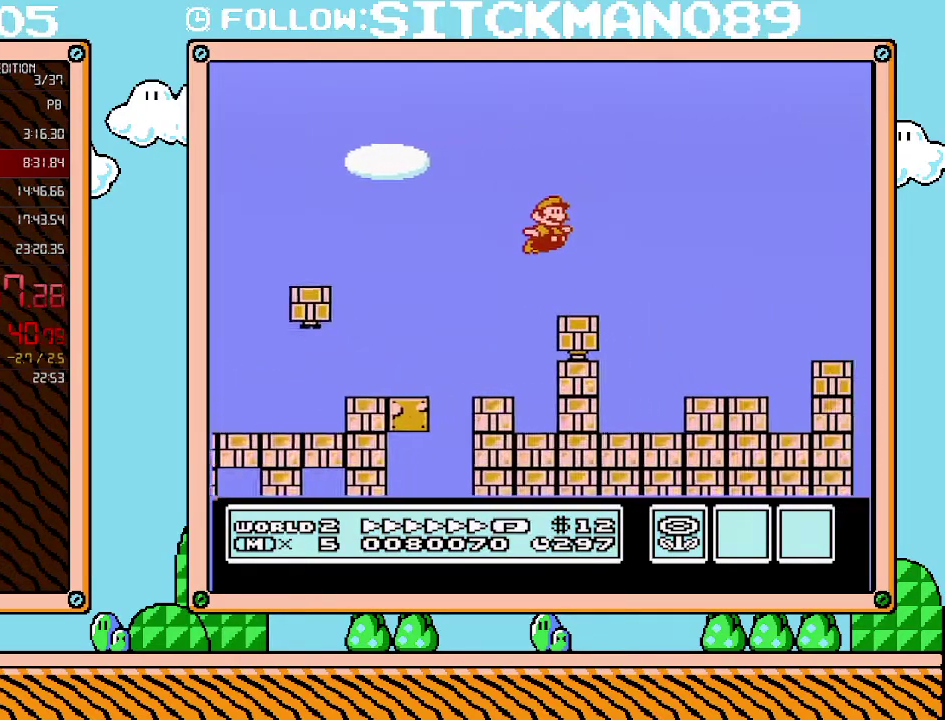
Gameplay with a controller (Nintendo layout); each line is a JSON object with the inputs held at the frame after it. "events" lists button and stick changes between this image and that frame as [ms after this image, input, new state], when the widget could be followed in between. Not read: L3 R3.
{"buttons": ["A", "B", "DPAD_RIGHT"], "events": [[417, "A", "down"]]}
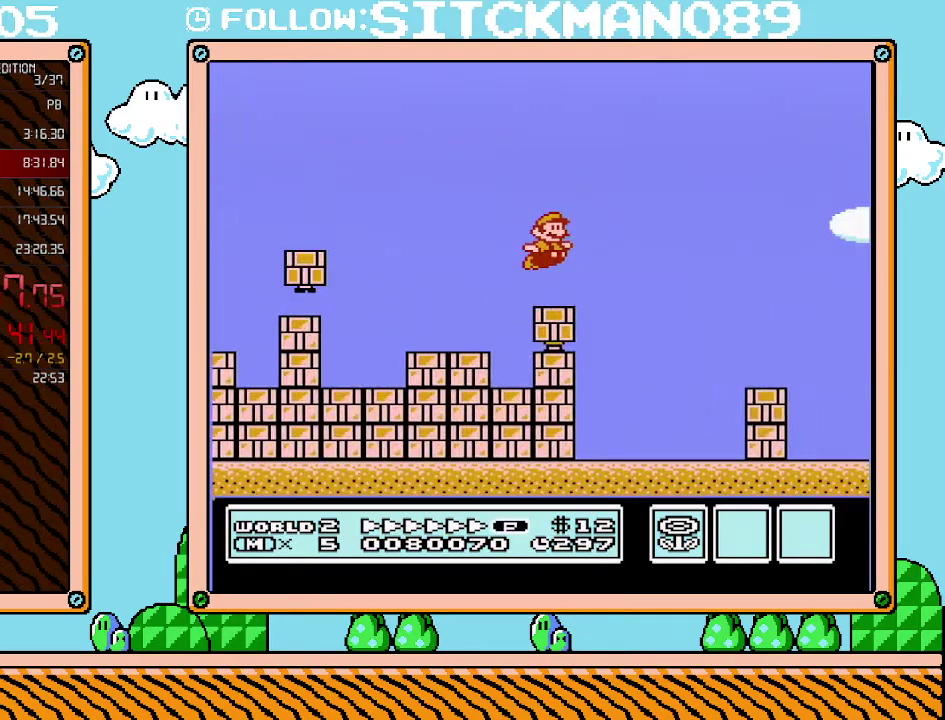
{"buttons": ["A", "B", "DPAD_RIGHT"], "events": [[283, "A", "up"], [417, "A", "down"]]}
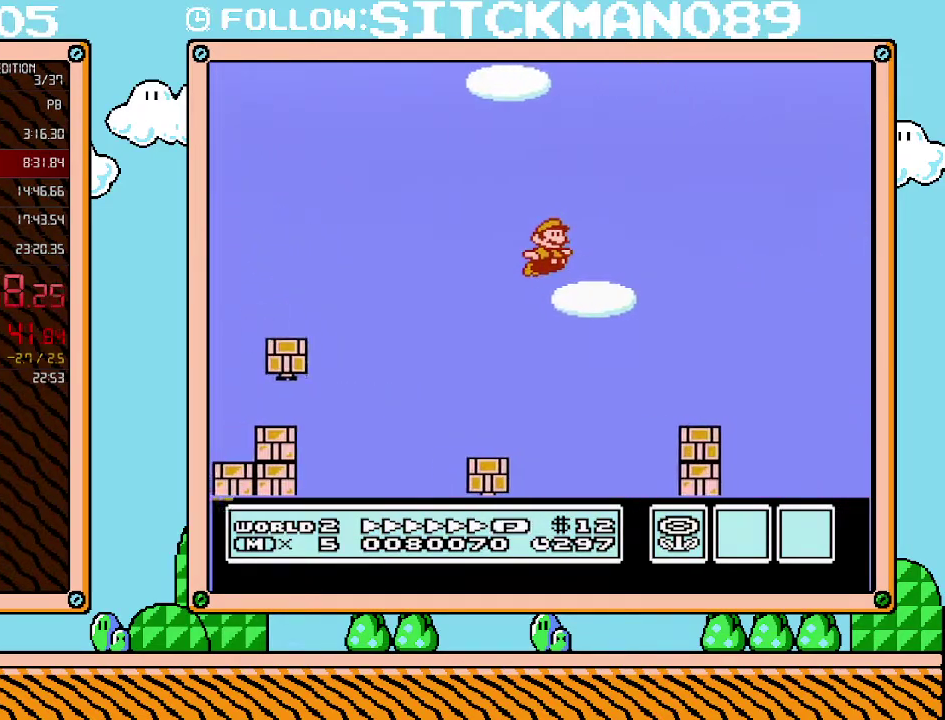
{"buttons": ["A", "B", "DPAD_RIGHT"], "events": []}
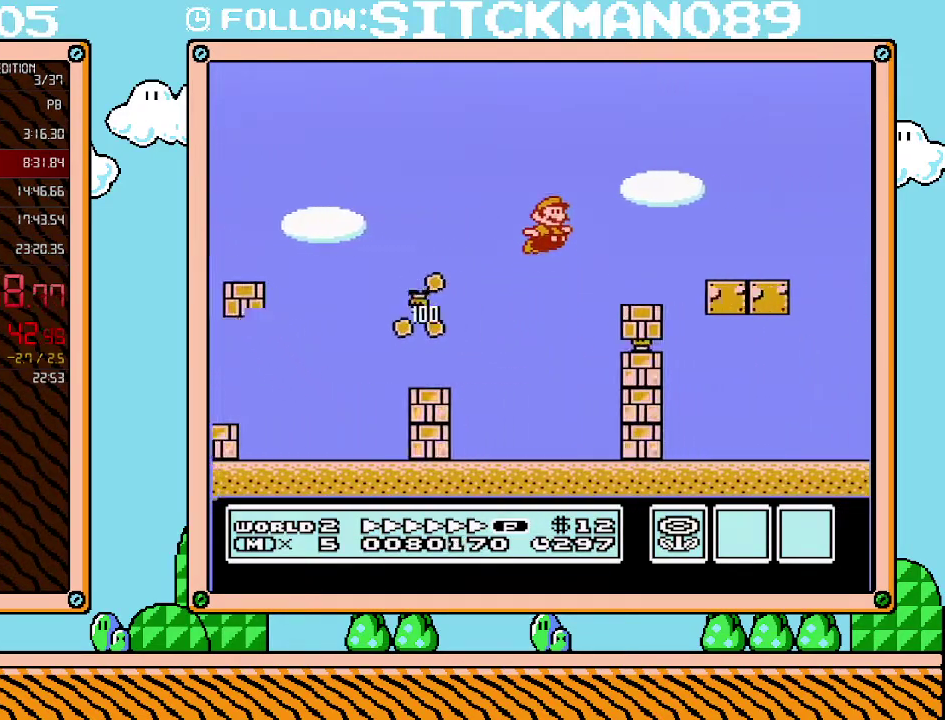
{"buttons": ["B", "DPAD_RIGHT"], "events": [[417, "A", "up"]]}
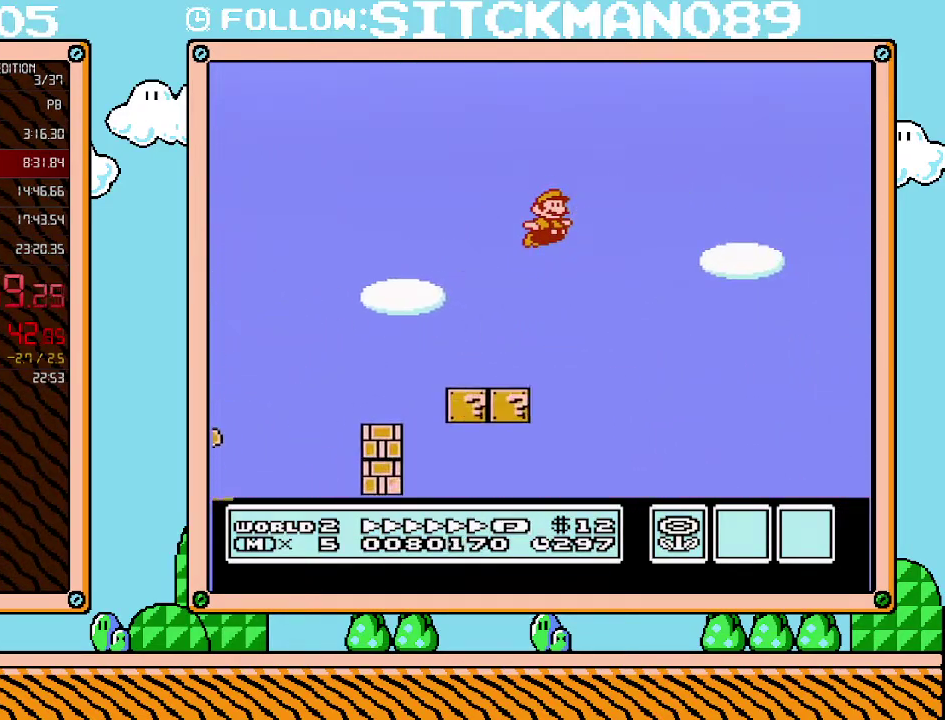
{"buttons": ["B", "DPAD_RIGHT"], "events": []}
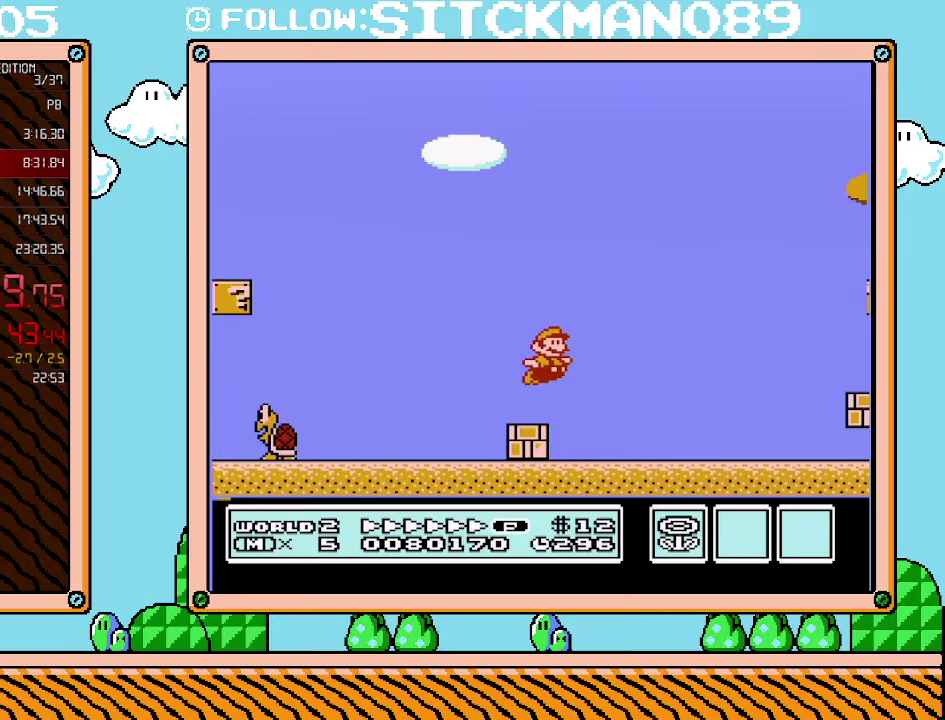
{"buttons": ["B", "DPAD_RIGHT"], "events": [[317, "A", "down"], [383, "A", "up"]]}
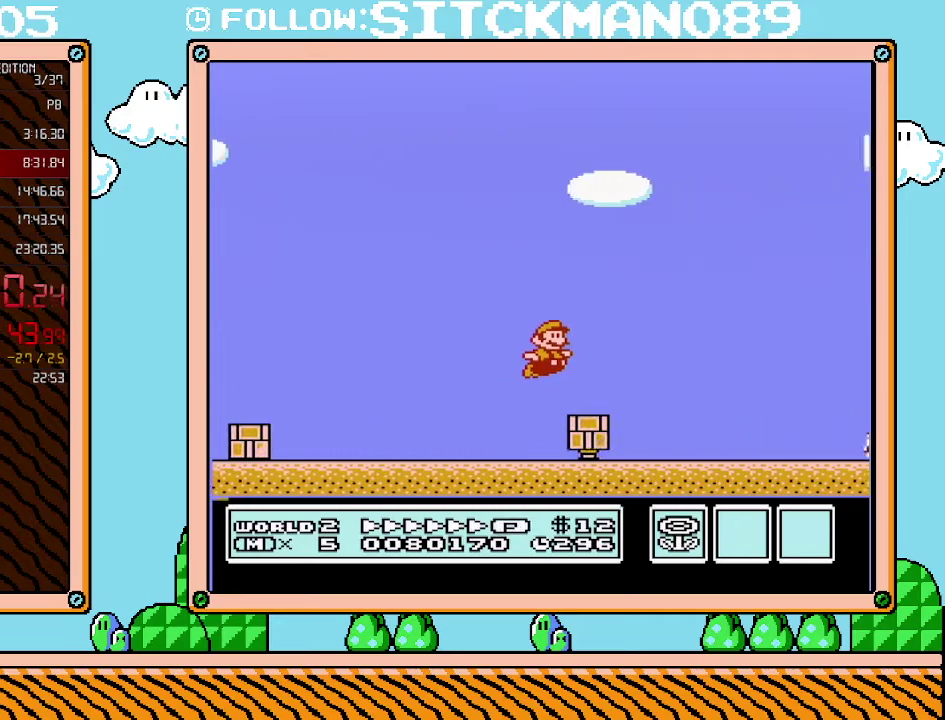
{"buttons": ["A", "B", "DPAD_RIGHT"], "events": [[417, "A", "down"]]}
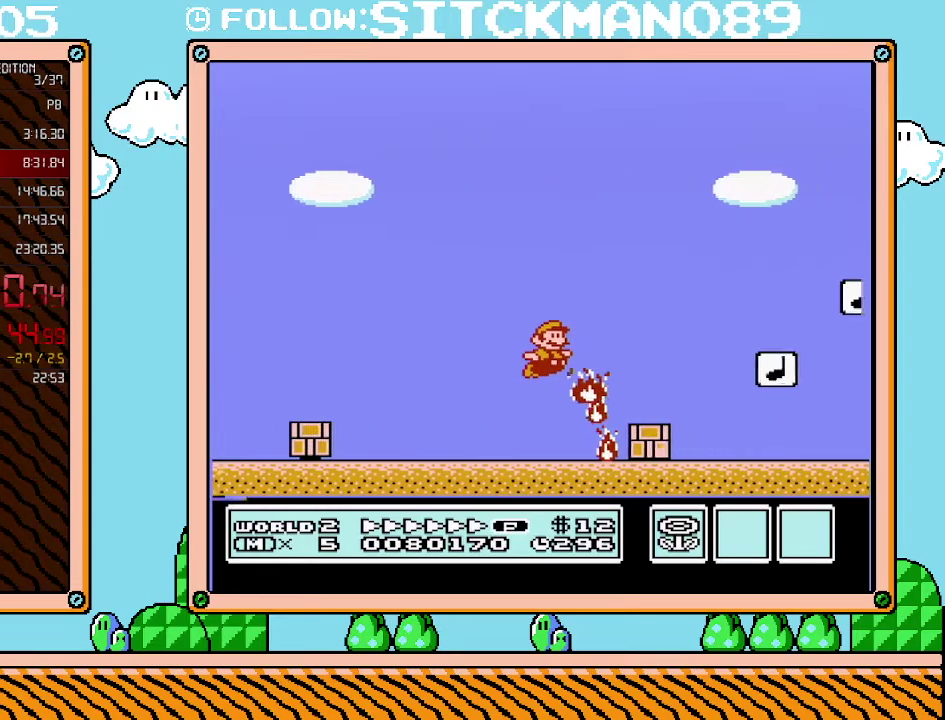
{"buttons": ["B", "DPAD_LEFT"], "events": [[417, "A", "up"], [467, "DPAD_LEFT", "down"], [467, "DPAD_RIGHT", "up"]]}
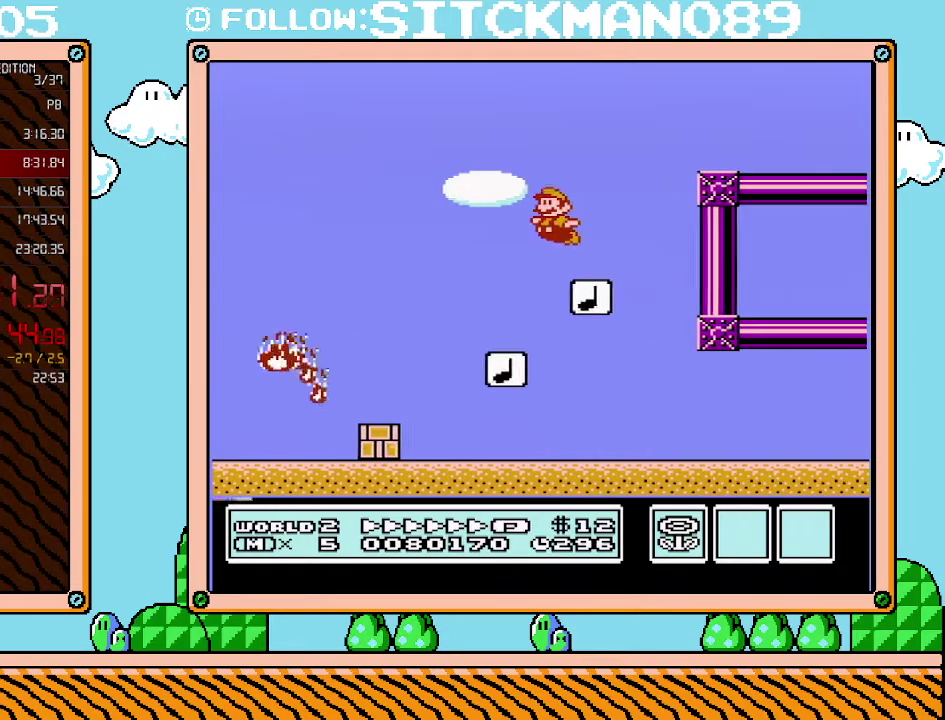
{"buttons": ["A", "B", "DPAD_RIGHT"], "events": [[200, "DPAD_LEFT", "up"], [233, "A", "down"], [283, "DPAD_RIGHT", "down"]]}
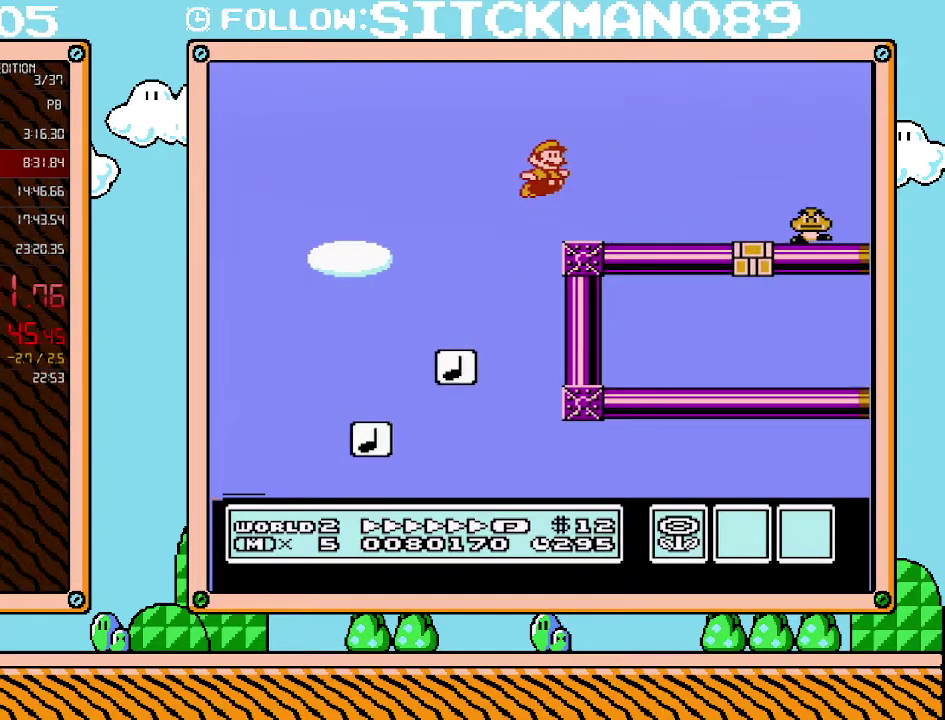
{"buttons": ["B", "DPAD_RIGHT"], "events": [[250, "A", "up"]]}
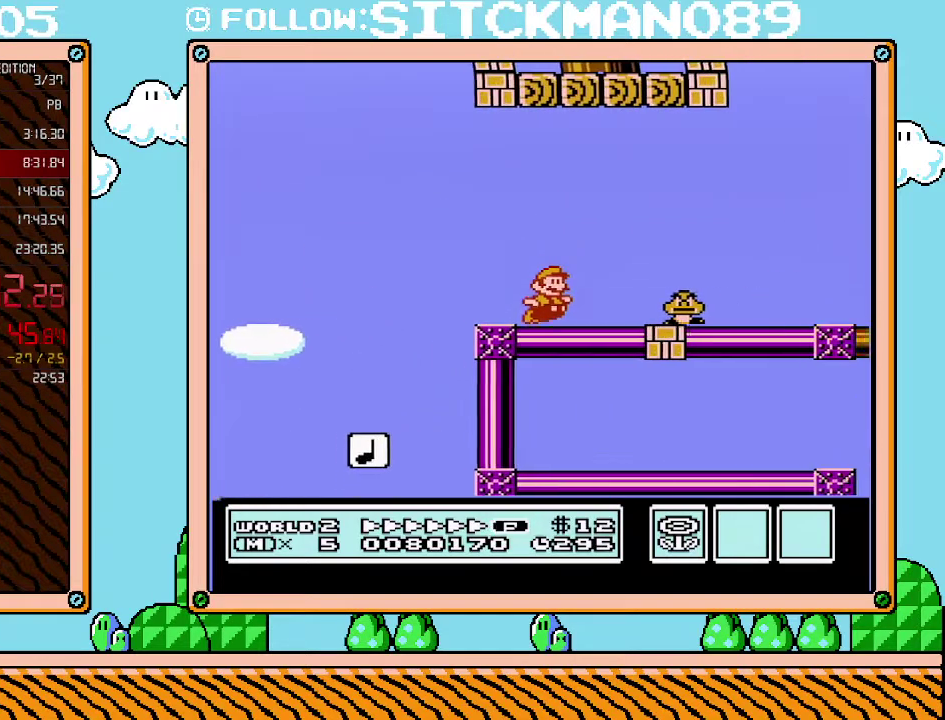
{"buttons": ["A", "B", "DPAD_RIGHT"], "events": [[67, "A", "down"]]}
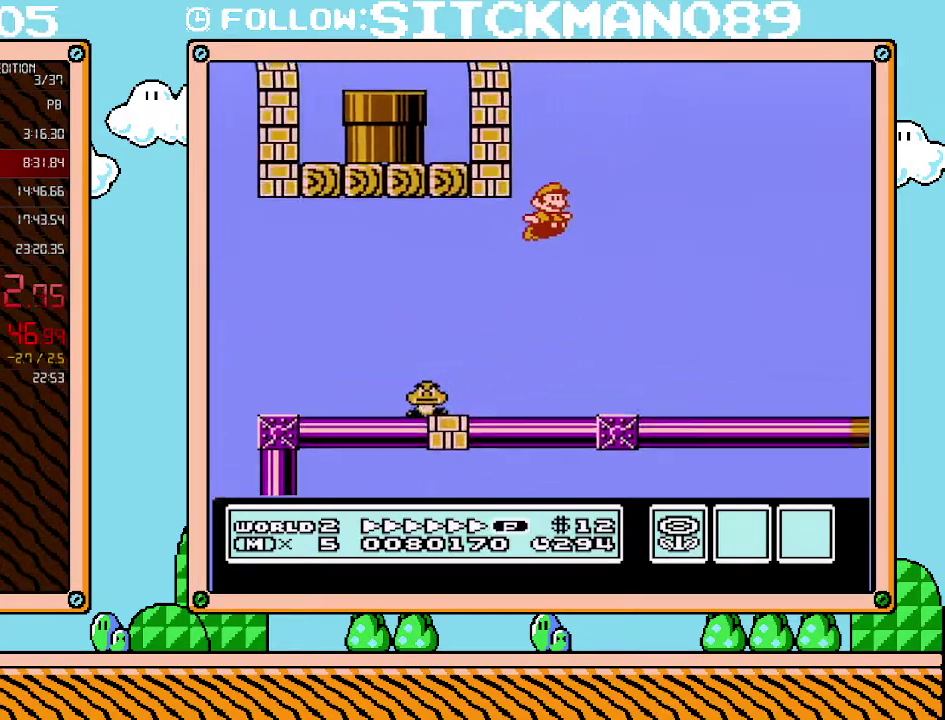
{"buttons": ["B", "DPAD_RIGHT"], "events": [[100, "A", "up"]]}
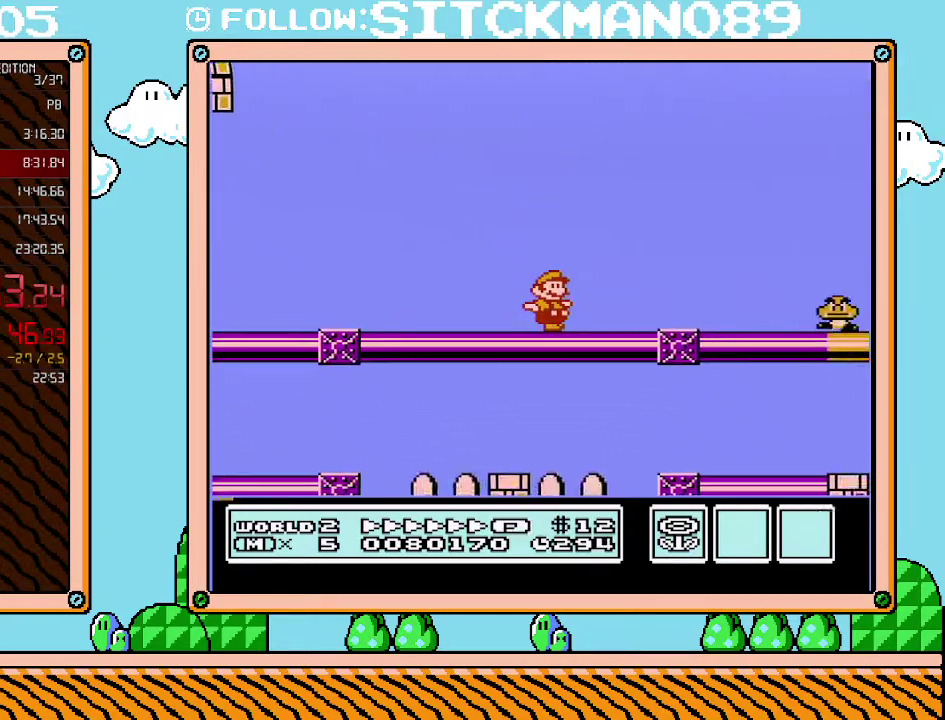
{"buttons": ["A", "B", "DPAD_RIGHT"], "events": [[450, "A", "down"]]}
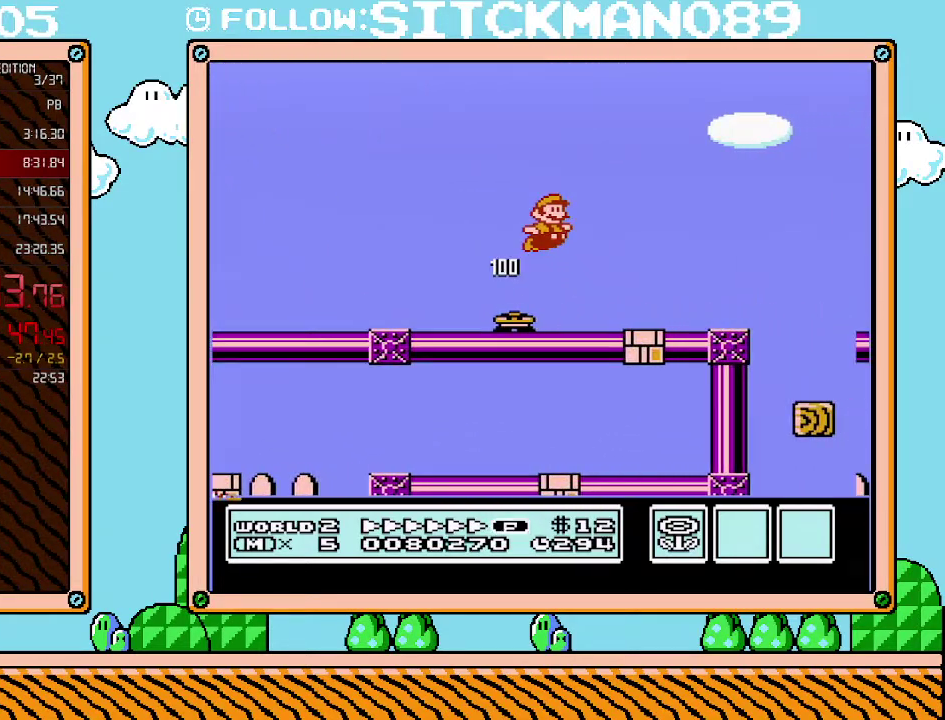
{"buttons": ["A", "B", "DPAD_RIGHT"], "events": []}
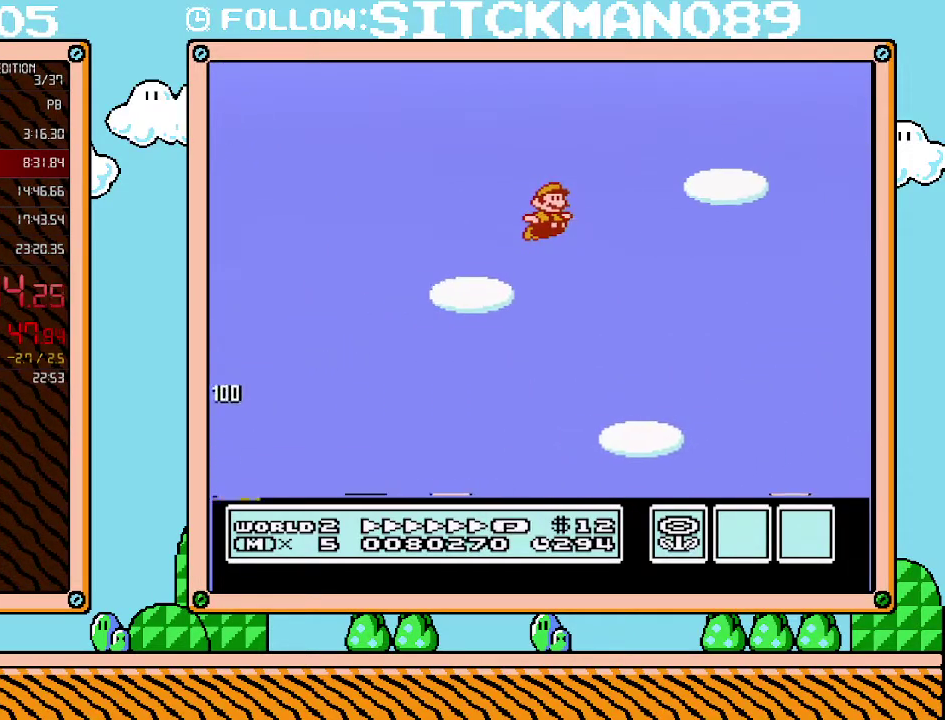
{"buttons": ["B", "DPAD_RIGHT"], "events": [[317, "A", "up"]]}
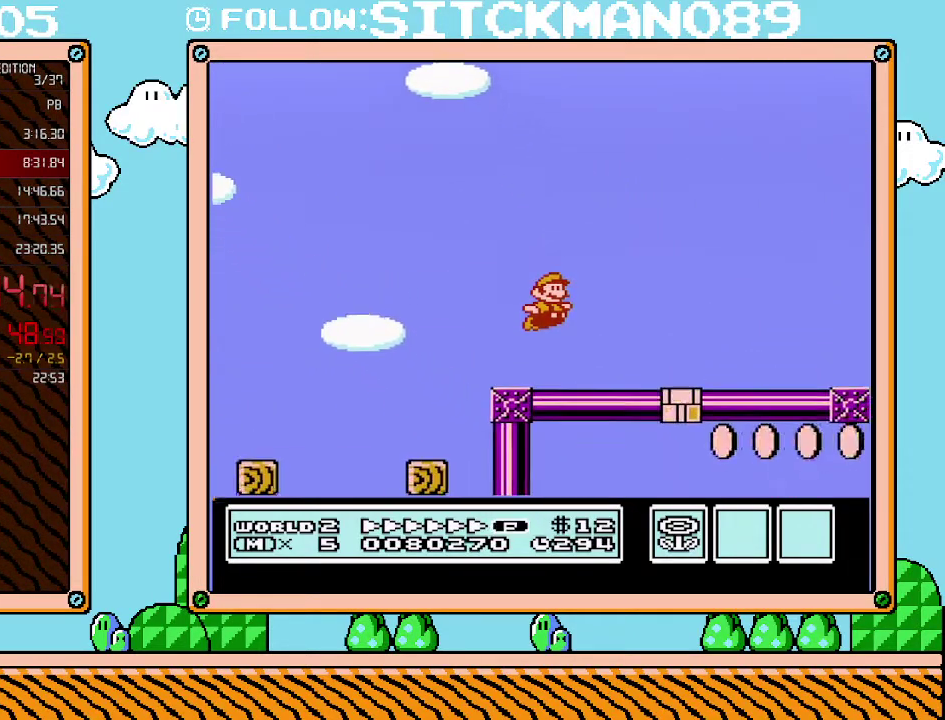
{"buttons": ["B", "DPAD_RIGHT"], "events": []}
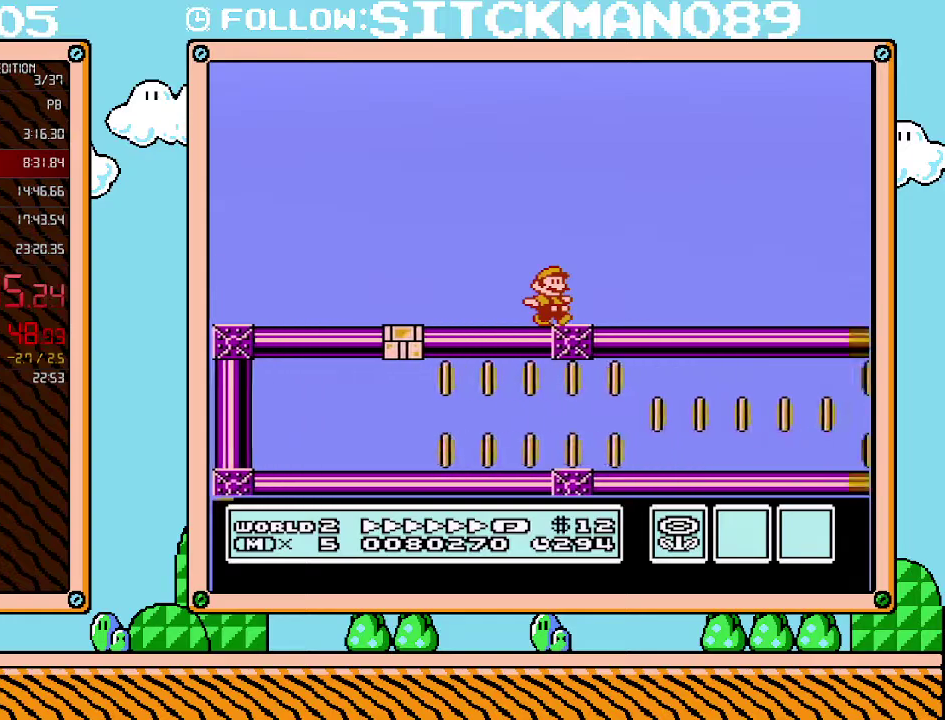
{"buttons": ["B", "DPAD_RIGHT"], "events": []}
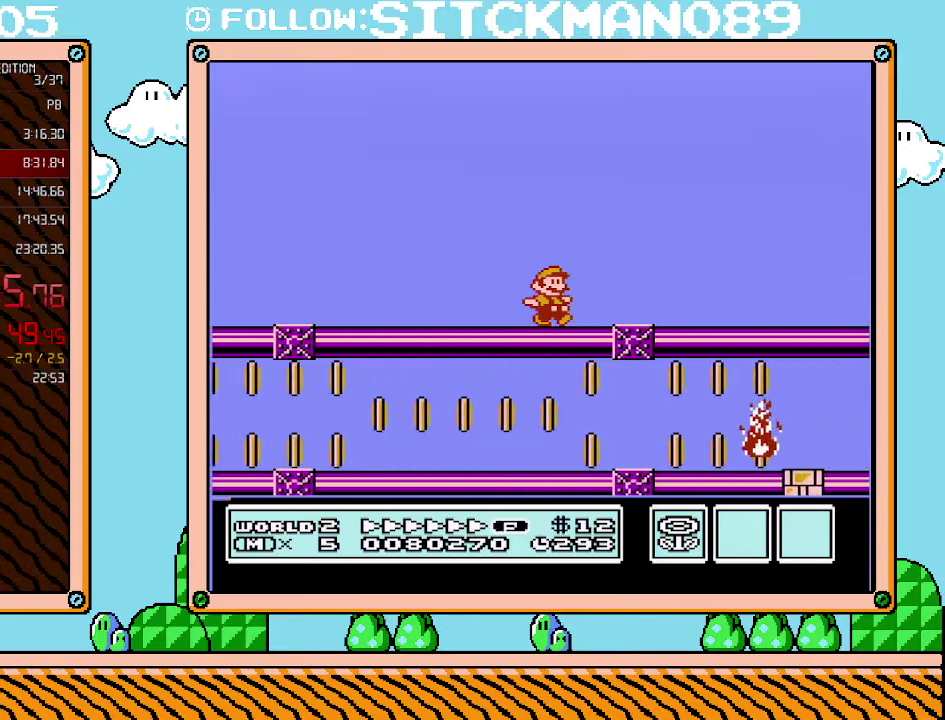
{"buttons": ["B", "DPAD_RIGHT"], "events": [[167, "A", "down"], [417, "A", "up"]]}
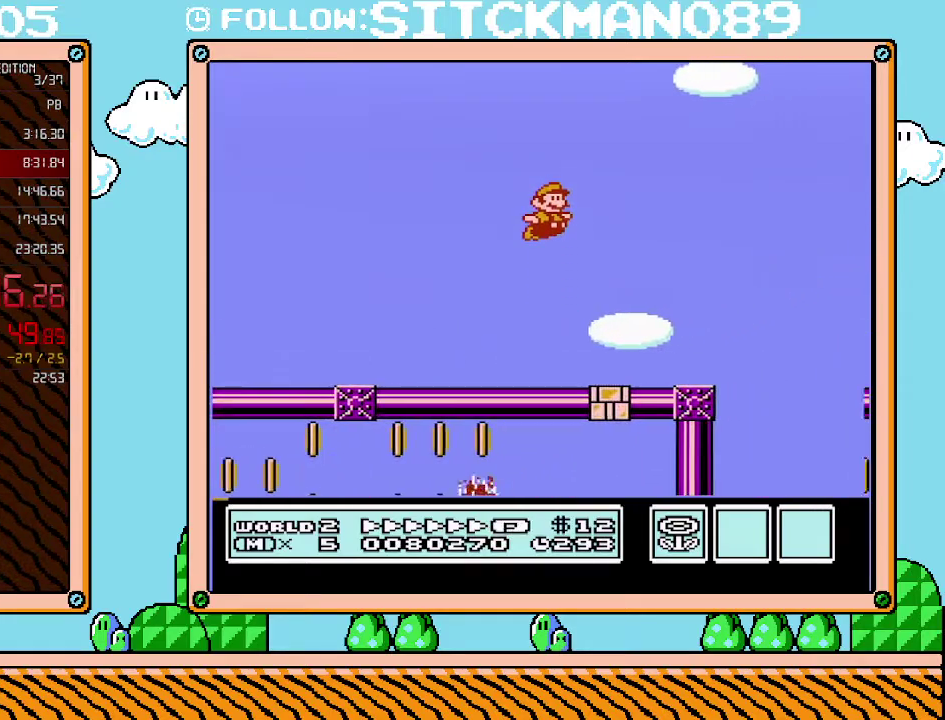
{"buttons": ["B", "DPAD_RIGHT"], "events": []}
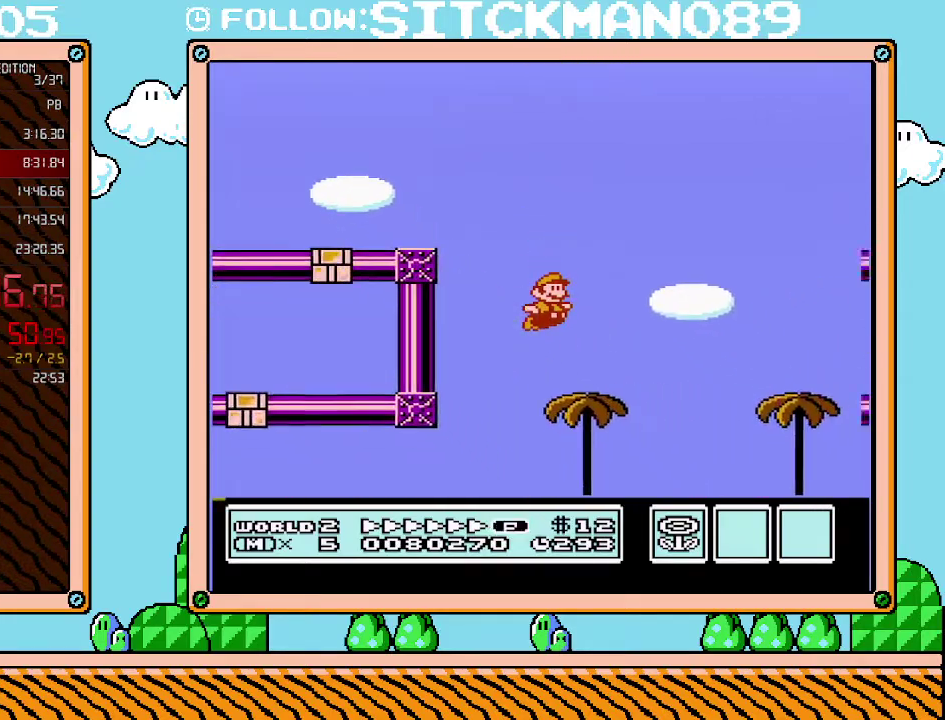
{"buttons": ["B", "DPAD_RIGHT"], "events": []}
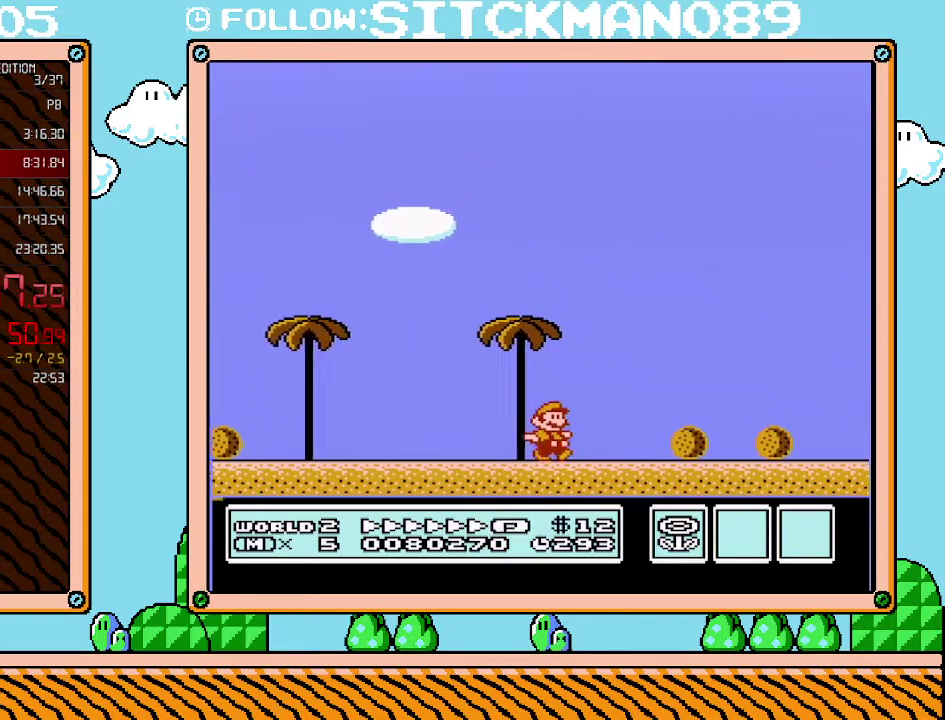
{"buttons": ["A", "B", "DPAD_RIGHT"], "events": [[483, "A", "down"]]}
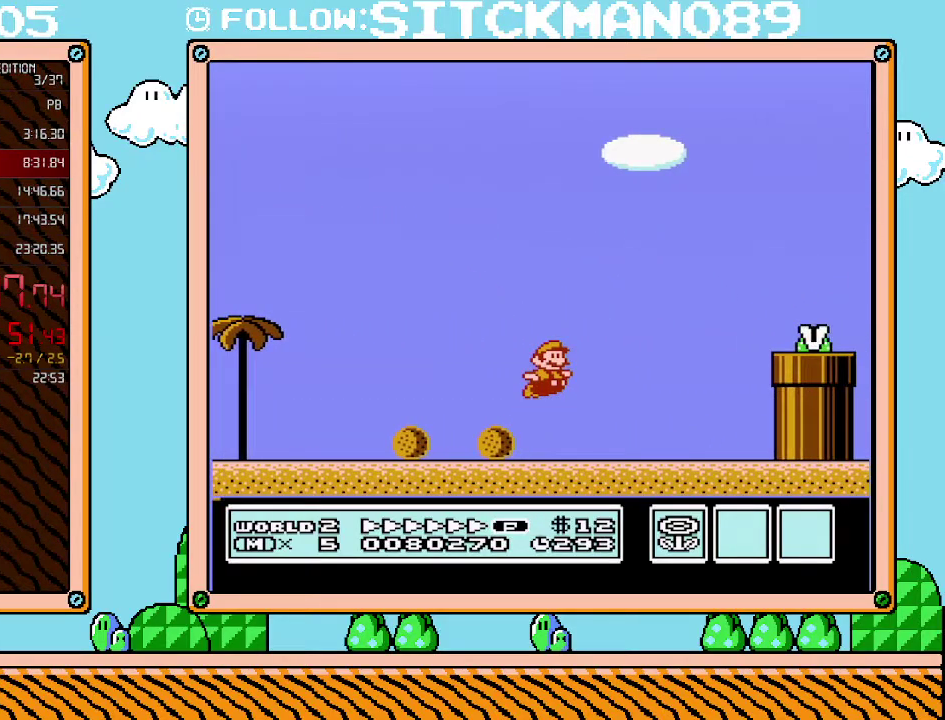
{"buttons": ["B", "DPAD_RIGHT"], "events": [[383, "A", "up"]]}
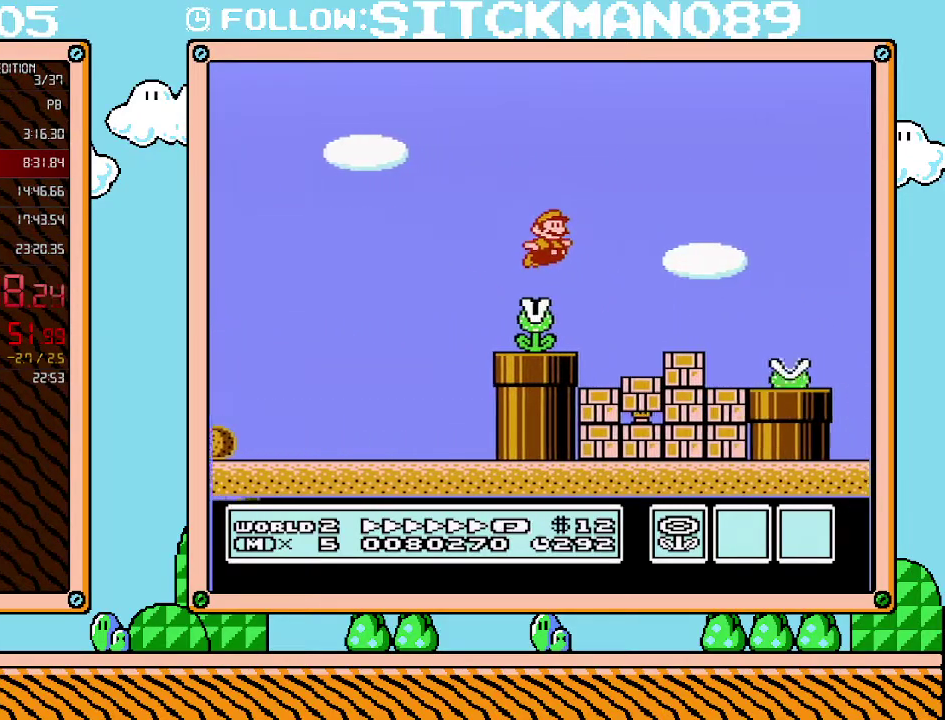
{"buttons": ["B", "DPAD_RIGHT"], "events": [[350, "A", "down"], [450, "A", "up"]]}
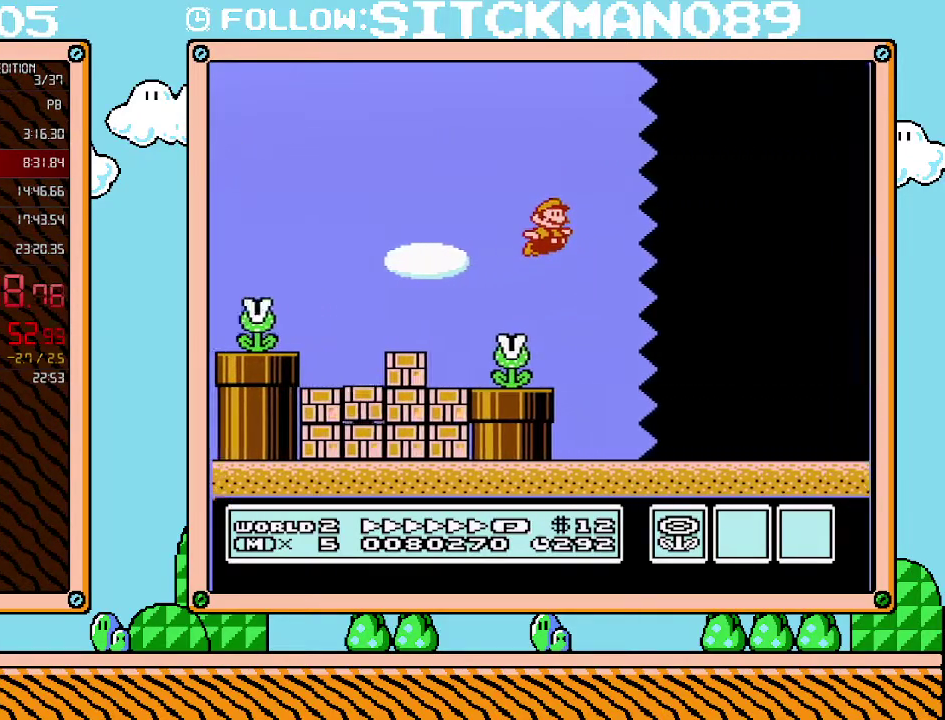
{"buttons": ["B", "DPAD_RIGHT"], "events": []}
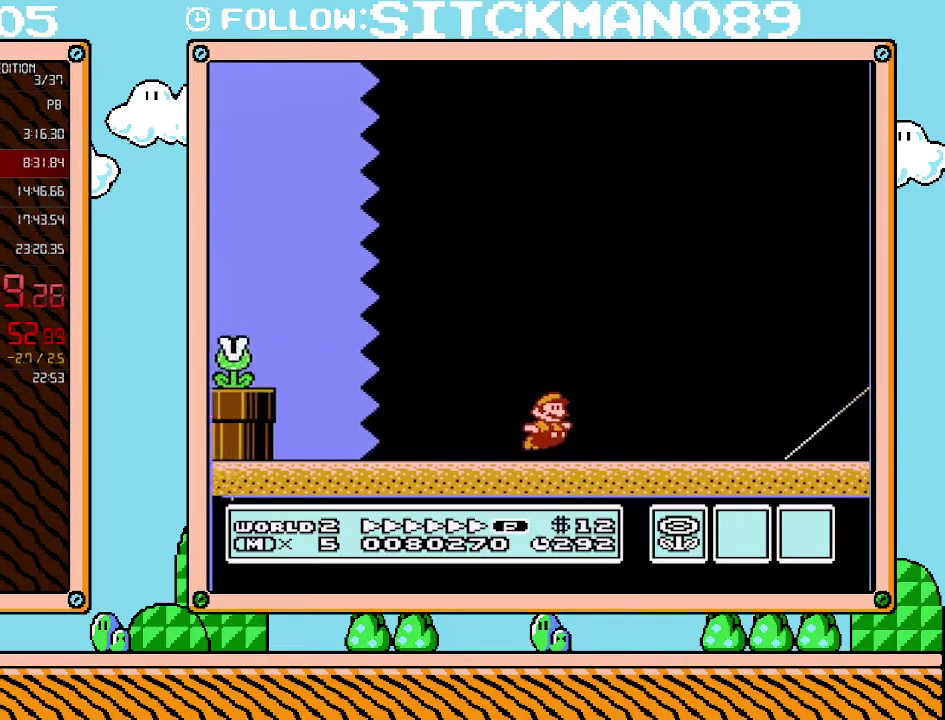
{"buttons": ["B", "DPAD_RIGHT"], "events": []}
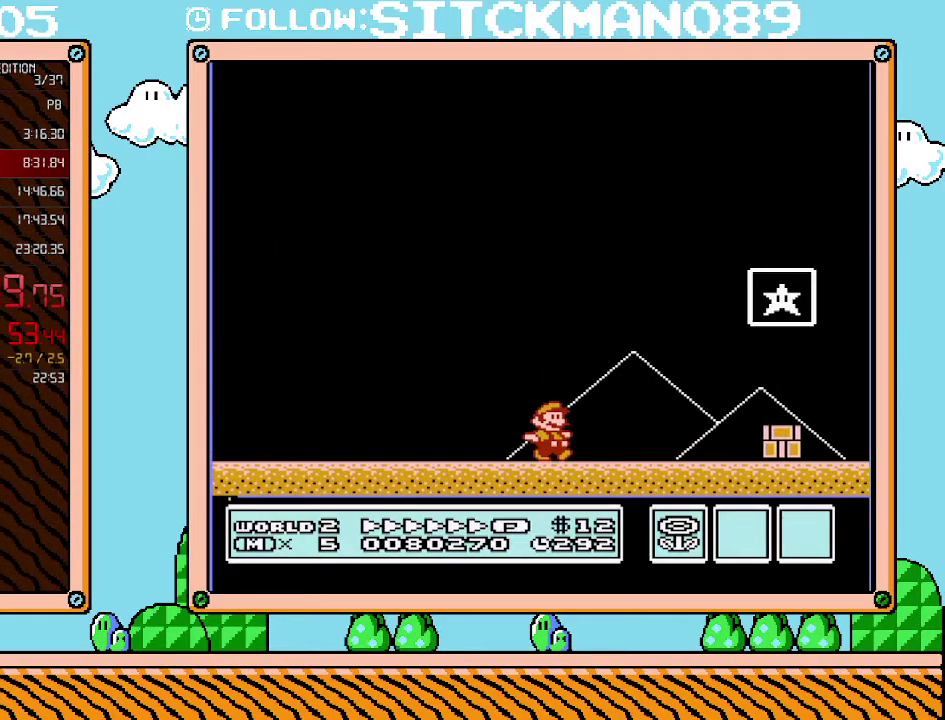
{"buttons": [], "events": [[167, "A", "down"], [450, "A", "up"], [483, "B", "up"], [483, "DPAD_RIGHT", "up"]]}